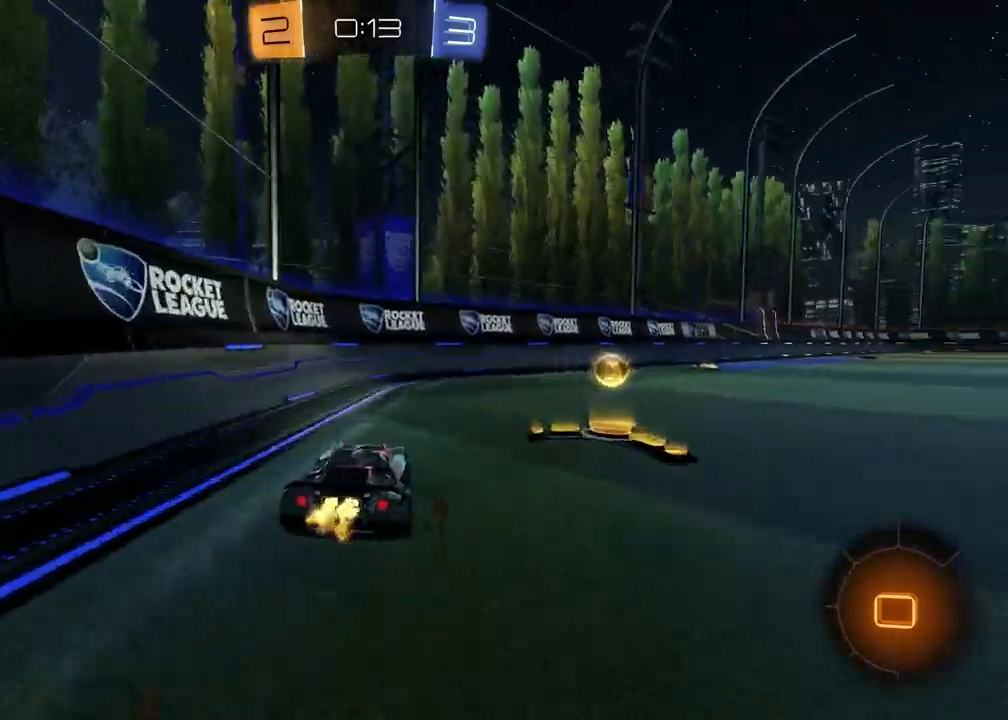
Gameplay with a controller (PlayStation layout); each line is a JSON object with the inputs held at the frame after it. "events" lists button and stick changes between this image and that frame as [ms after this image, input, new state], when the widget could be followed in between.
{"buttons": ["R2"], "left_stick": "center", "right_stick": "center", "events": [[83, "TRIANGLE", "down"], [200, "TRIANGLE", "up"], [350, "left_stick", "up-right"], [467, "left_stick", "center"]]}
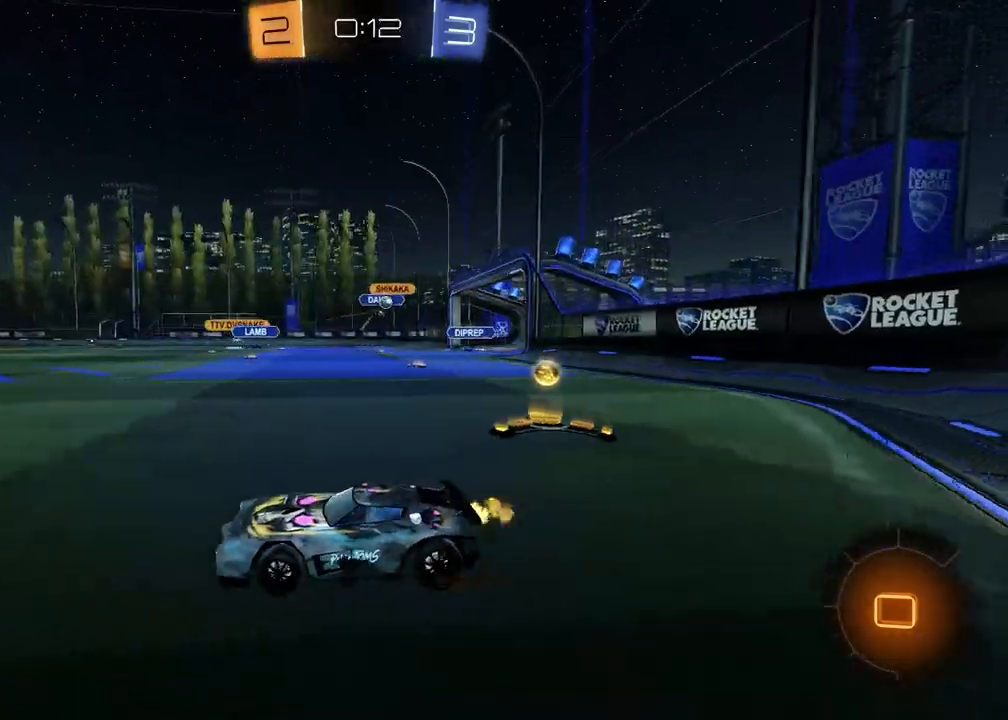
{"buttons": ["R2"], "left_stick": "down", "right_stick": "center", "events": [[67, "left_stick", "up-right"], [150, "CROSS", "down"], [200, "CROSS", "up"], [267, "CROSS", "down"], [267, "left_stick", "up-left"], [350, "left_stick", "down"], [383, "CROSS", "up"]]}
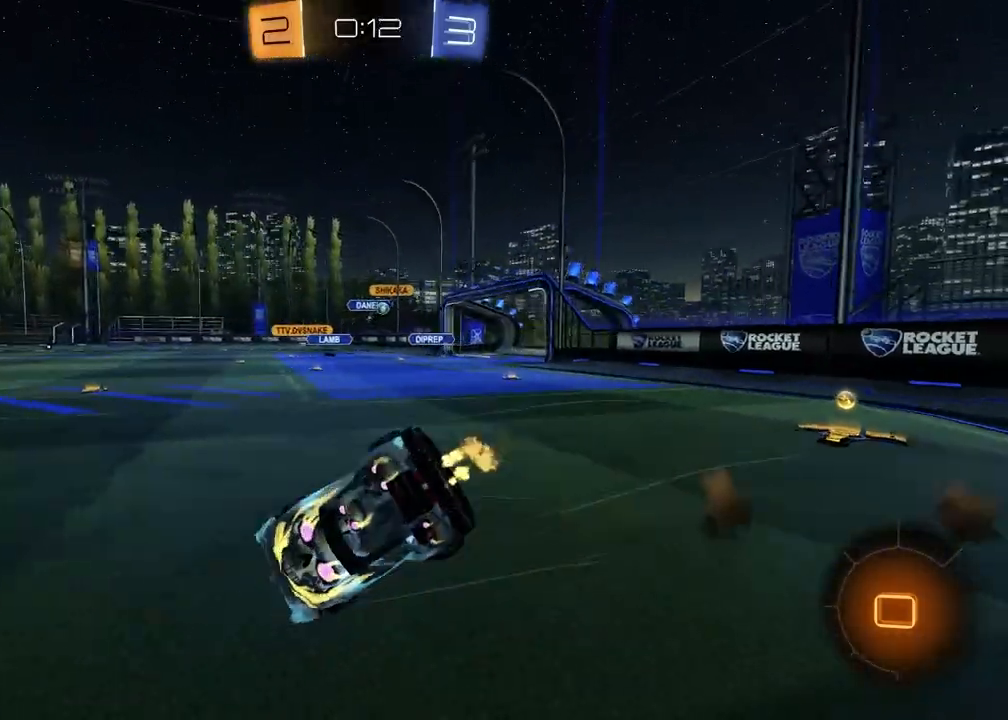
{"buttons": ["L1", "R2"], "left_stick": "left", "right_stick": "center", "events": [[33, "left_stick", "down-right"], [117, "TRIANGLE", "down"], [233, "TRIANGLE", "up"], [433, "L1", "down"], [450, "left_stick", "left"]]}
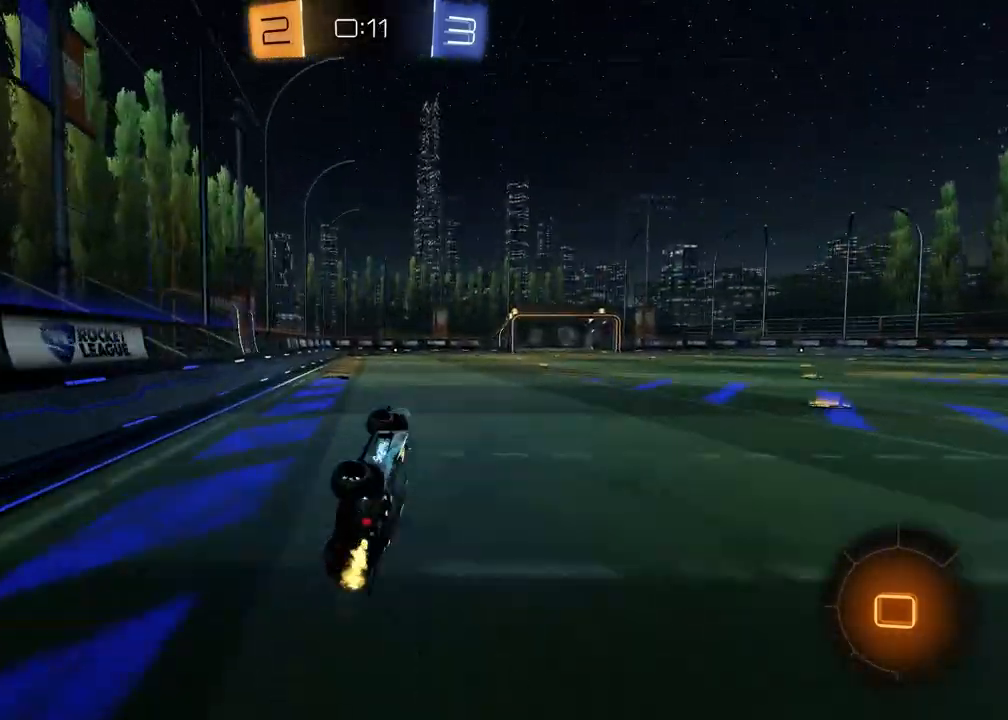
{"buttons": ["R2"], "left_stick": "up-right", "right_stick": "center", "events": [[117, "L1", "up"], [167, "TRIANGLE", "down"], [183, "left_stick", "center"], [267, "TRIANGLE", "up"], [333, "left_stick", "right"], [400, "left_stick", "up-right"]]}
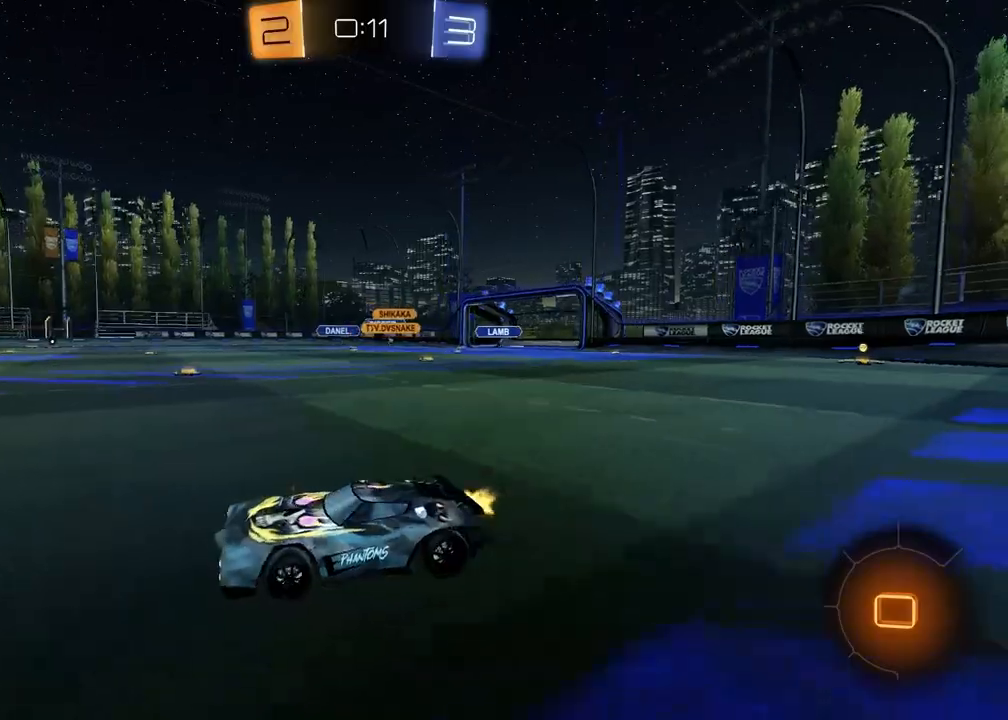
{"buttons": ["R2"], "left_stick": "up-right", "right_stick": "center", "events": [[33, "left_stick", "center"], [417, "left_stick", "up-right"]]}
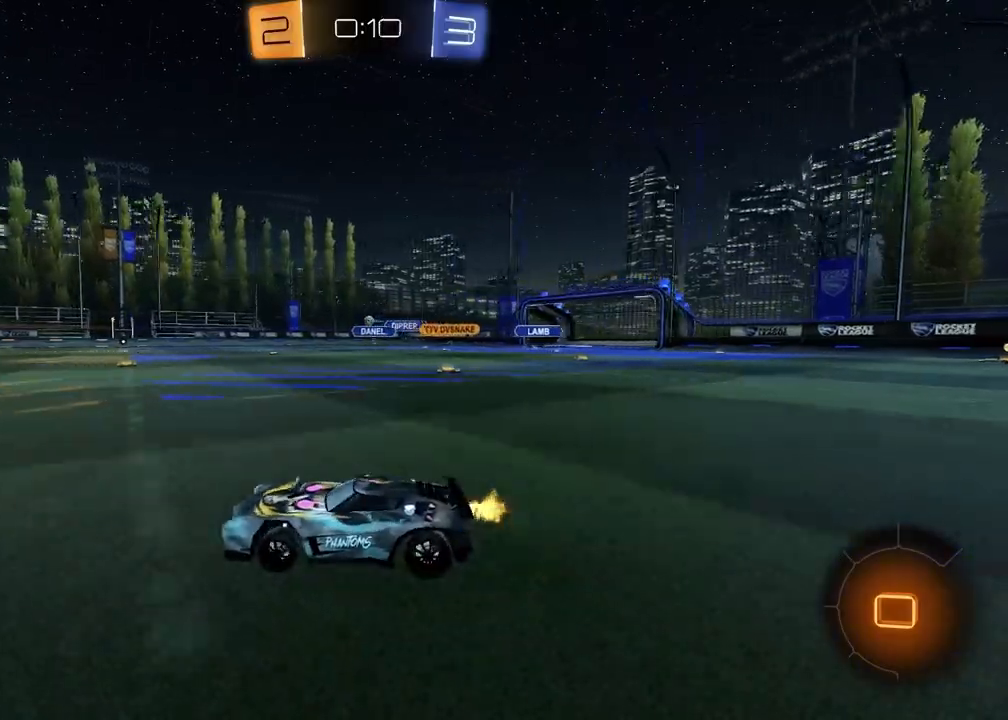
{"buttons": ["SQUARE", "R2"], "left_stick": "down-right", "right_stick": "center", "events": [[50, "CROSS", "down"], [100, "CROSS", "up"], [167, "CROSS", "down"], [233, "left_stick", "down"], [283, "CROSS", "up"], [283, "left_stick", "down-left"], [367, "TRIANGLE", "down"], [467, "TRIANGLE", "up"], [500, "SQUARE", "down"], [500, "left_stick", "down-right"]]}
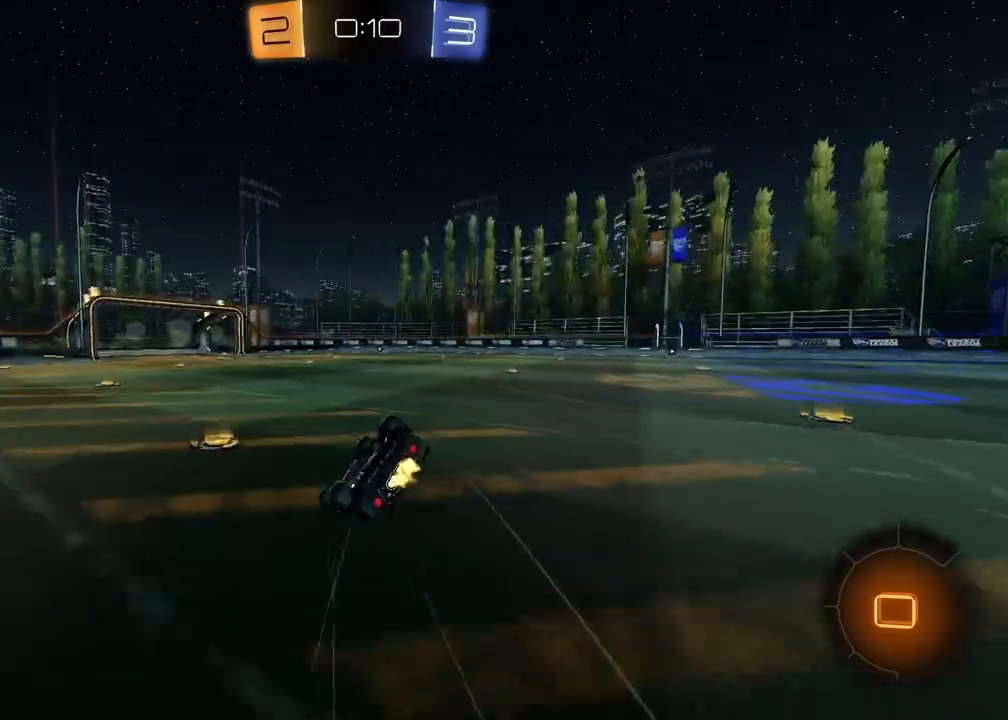
{"buttons": ["TRIANGLE", "L1", "R2"], "left_stick": "down-right", "right_stick": "center", "events": [[17, "R2", "up"], [267, "L1", "down"], [333, "SQUARE", "up"], [350, "R2", "down"], [433, "TRIANGLE", "down"]]}
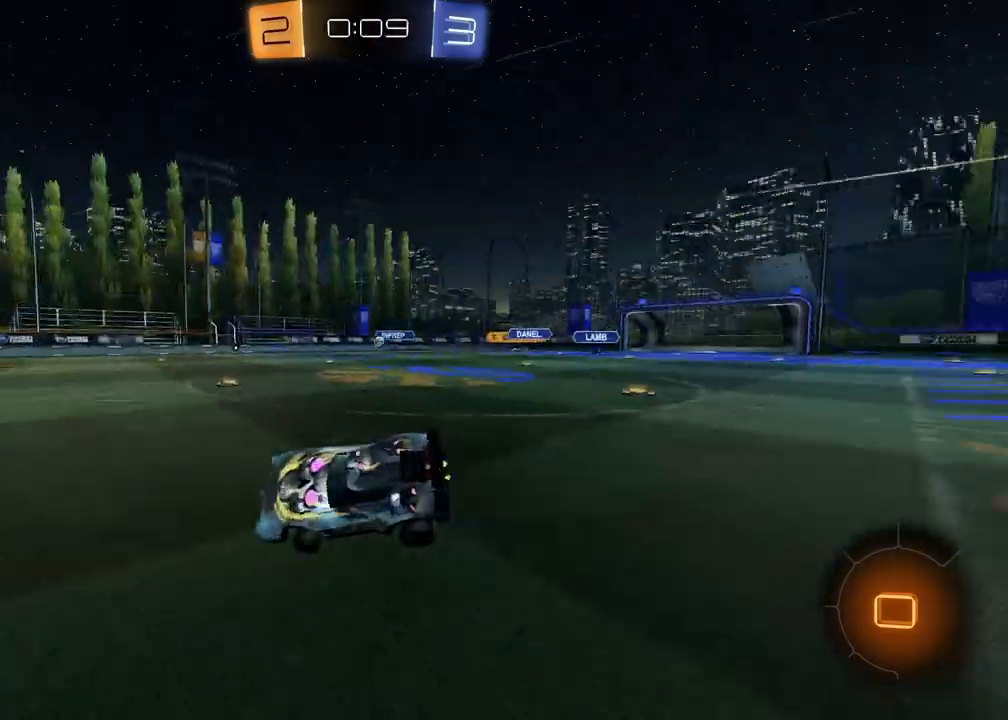
{"buttons": ["R2"], "left_stick": "center", "right_stick": "center", "events": [[33, "L1", "up"], [67, "TRIANGLE", "up"], [117, "left_stick", "center"], [267, "left_stick", "right"], [400, "left_stick", "center"]]}
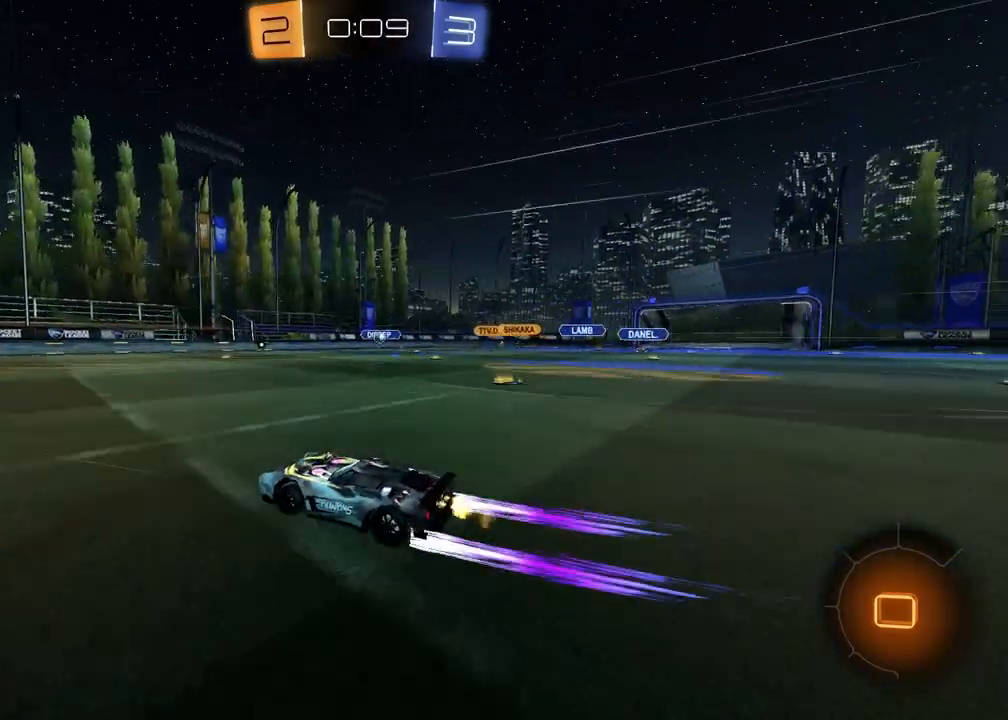
{"buttons": ["R2"], "left_stick": "right", "right_stick": "center", "events": [[50, "left_stick", "right"]]}
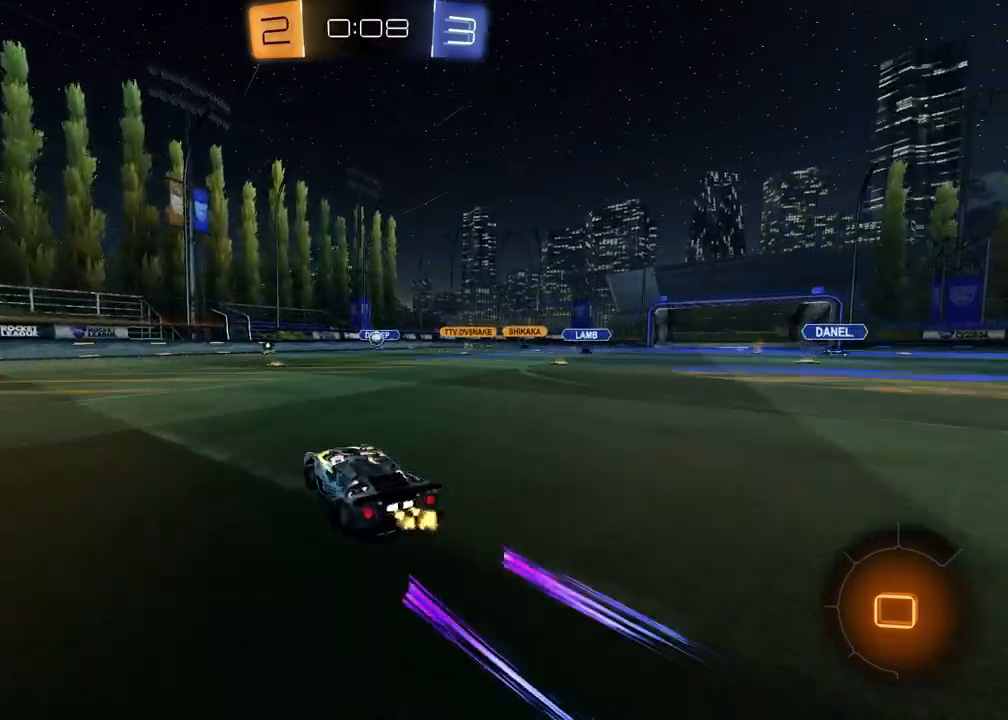
{"buttons": ["R2"], "left_stick": "center", "right_stick": "center", "events": [[33, "left_stick", "center"]]}
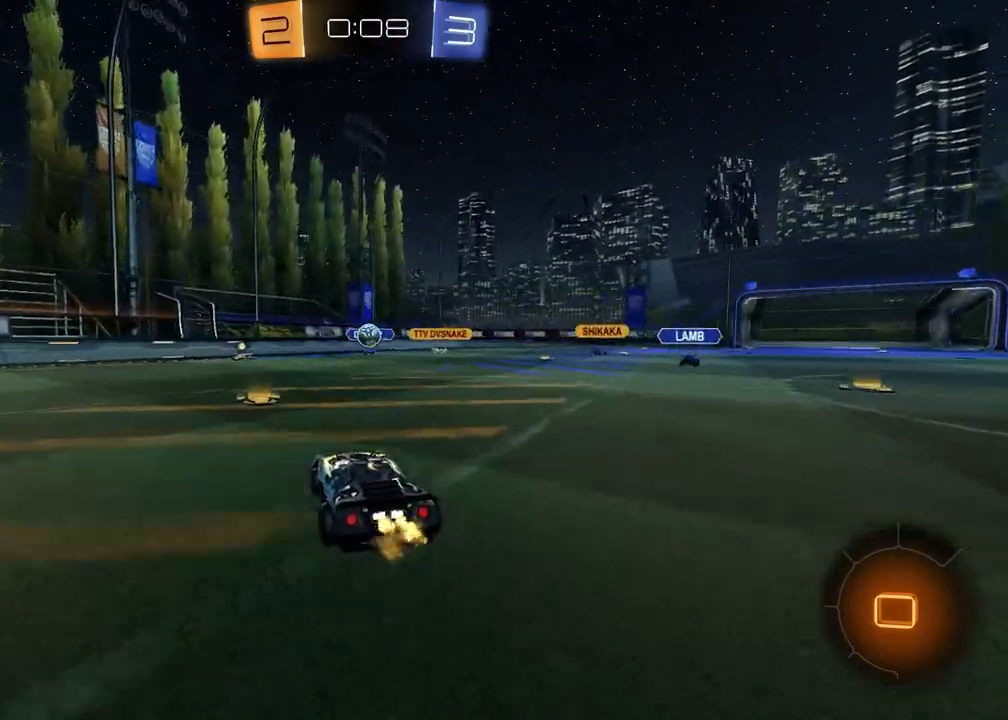
{"buttons": ["R1", "R2"], "left_stick": "center", "right_stick": "center", "events": [[83, "left_stick", "down-right"], [100, "CROSS", "down"], [283, "R1", "down"], [317, "L1", "down"], [317, "left_stick", "down-left"], [417, "CROSS", "up"], [467, "L1", "up"], [467, "left_stick", "center"]]}
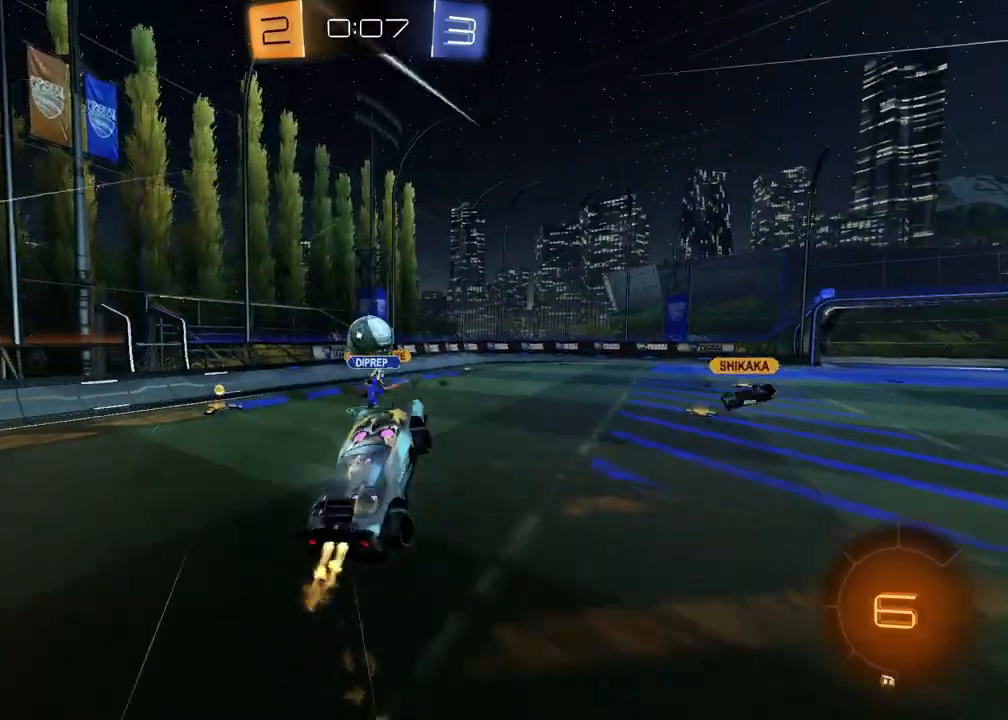
{"buttons": ["R2"], "left_stick": "down-right", "right_stick": "center", "events": [[183, "left_stick", "up"], [250, "CROSS", "down"], [400, "CROSS", "up"], [400, "R1", "up"], [400, "left_stick", "down-right"]]}
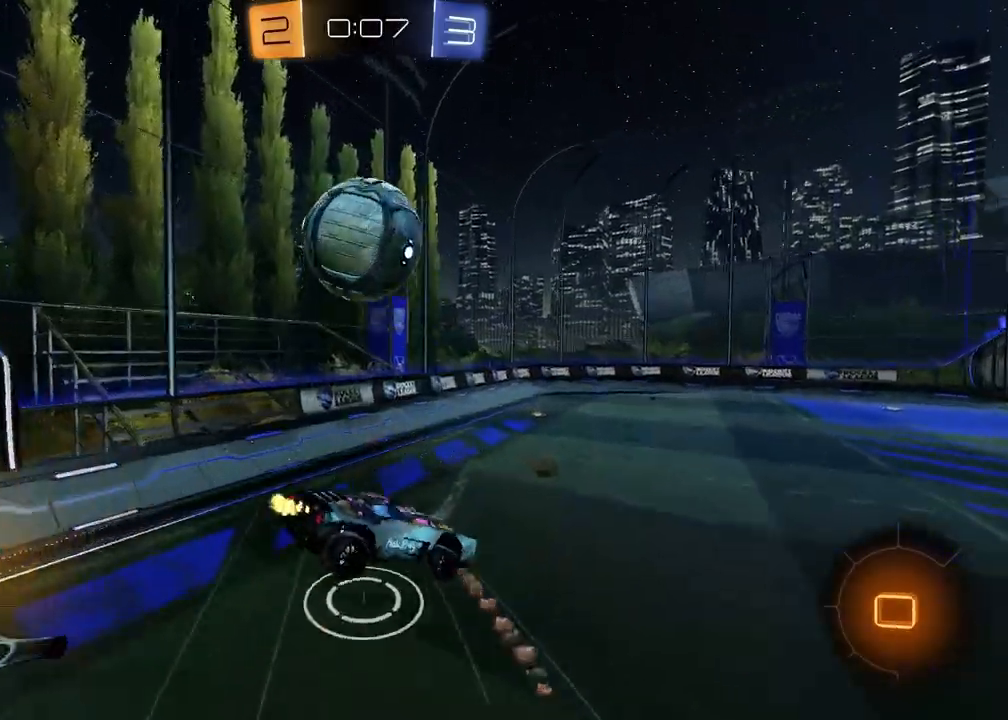
{"buttons": ["L1", "R2"], "left_stick": "down-right", "right_stick": "center", "events": [[100, "left_stick", "down"], [233, "left_stick", "down-left"], [333, "L1", "down"], [433, "left_stick", "down-right"]]}
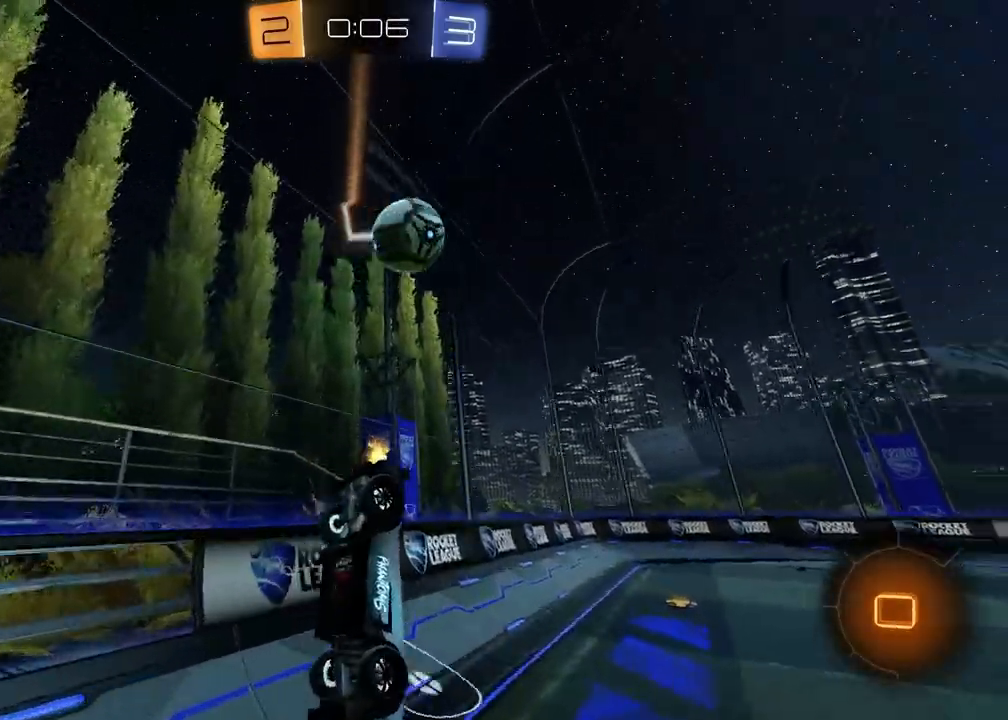
{"buttons": ["CROSS", "R2"], "left_stick": "down-left", "right_stick": "center", "events": [[67, "left_stick", "center"], [217, "left_stick", "down-right"], [367, "R2", "up"], [367, "left_stick", "center"], [433, "R2", "down"], [467, "CROSS", "down"], [467, "left_stick", "down-left"], [483, "L1", "up"]]}
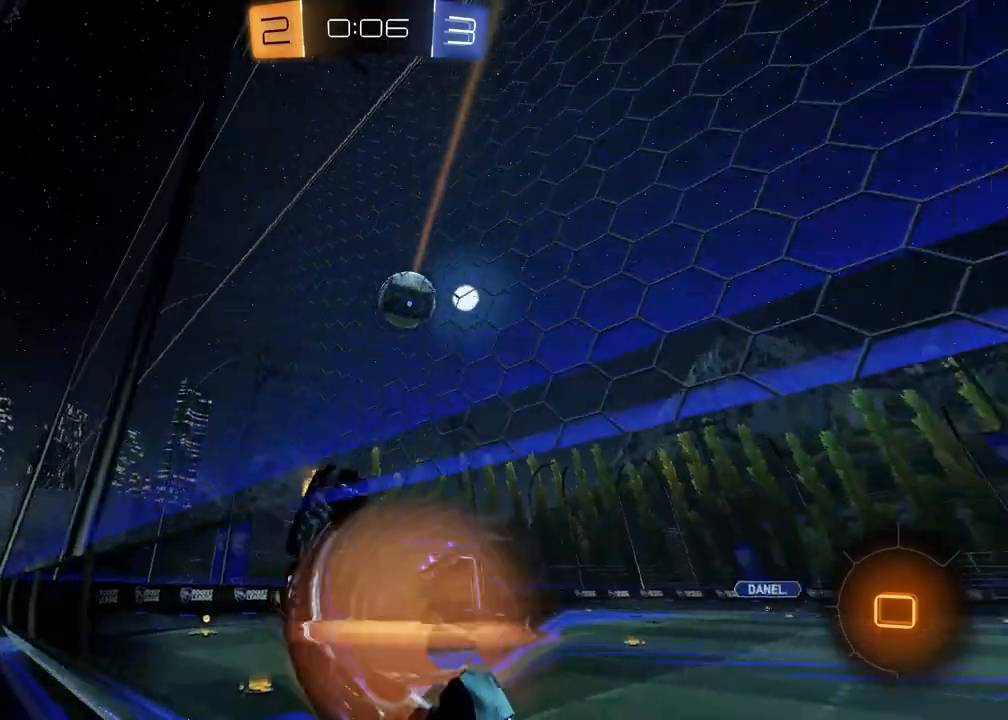
{"buttons": ["R2"], "left_stick": "up", "right_stick": "center", "events": [[100, "CROSS", "up"], [183, "SQUARE", "down"], [383, "SQUARE", "up"], [500, "left_stick", "up"]]}
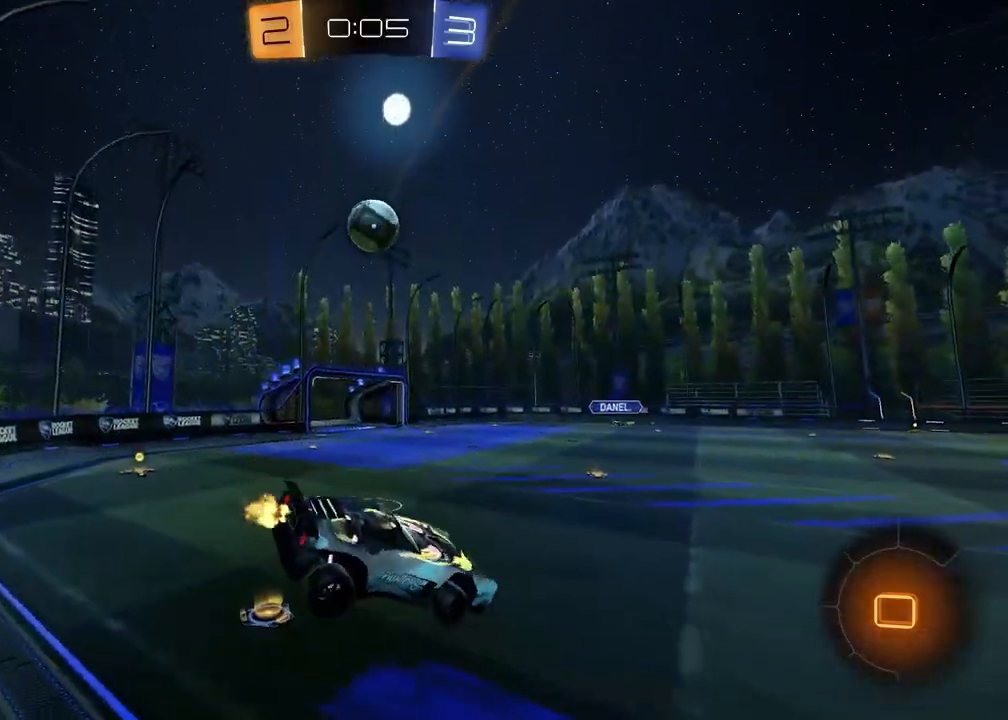
{"buttons": ["L1", "R2"], "left_stick": "up-right", "right_stick": "center", "events": [[33, "L1", "down"], [167, "L1", "up"], [217, "left_stick", "center"], [300, "left_stick", "down"], [400, "L1", "down"], [433, "left_stick", "right"], [483, "left_stick", "up-right"]]}
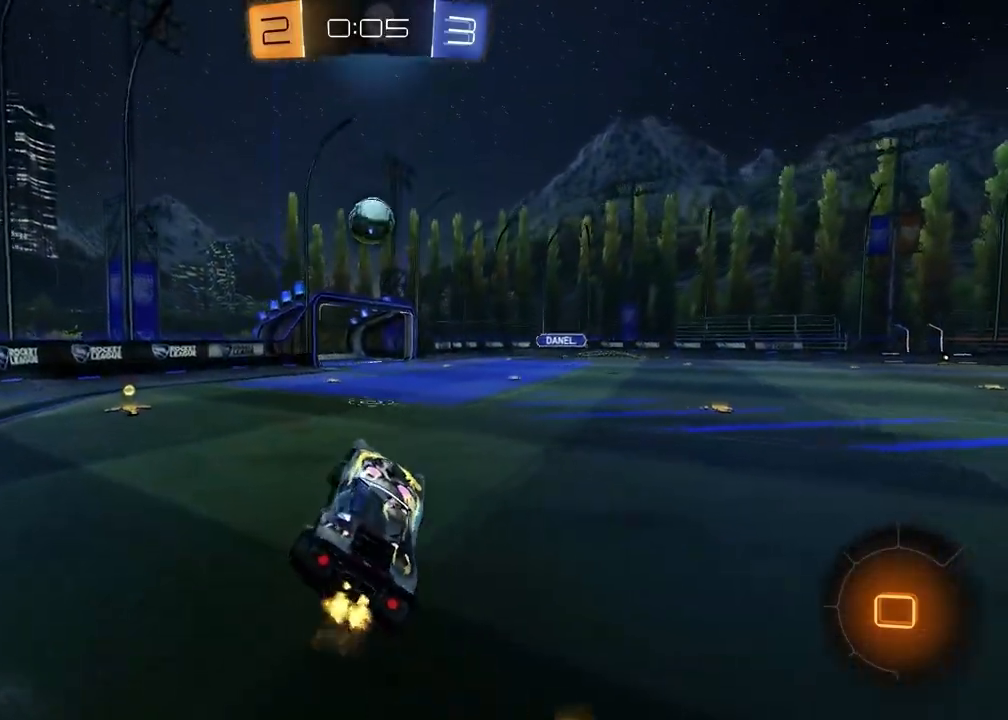
{"buttons": ["R1", "R2"], "left_stick": "right", "right_stick": "center", "events": [[83, "L1", "up"], [183, "CROSS", "down"], [183, "left_stick", "up-left"], [250, "R1", "down"], [300, "CROSS", "up"], [333, "left_stick", "left"], [433, "left_stick", "center"], [483, "left_stick", "right"]]}
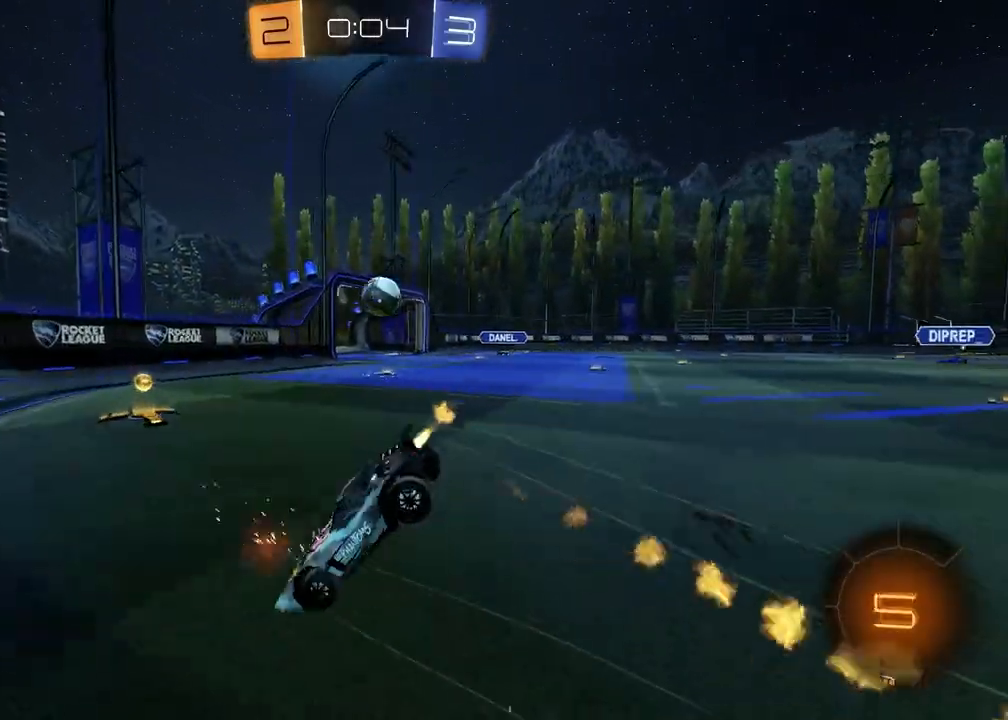
{"buttons": ["L1", "R2"], "left_stick": "up-left", "right_stick": "center", "events": [[67, "R1", "up"], [183, "R2", "up"], [250, "left_stick", "center"], [333, "L1", "down"], [417, "R2", "down"], [417, "left_stick", "up-left"]]}
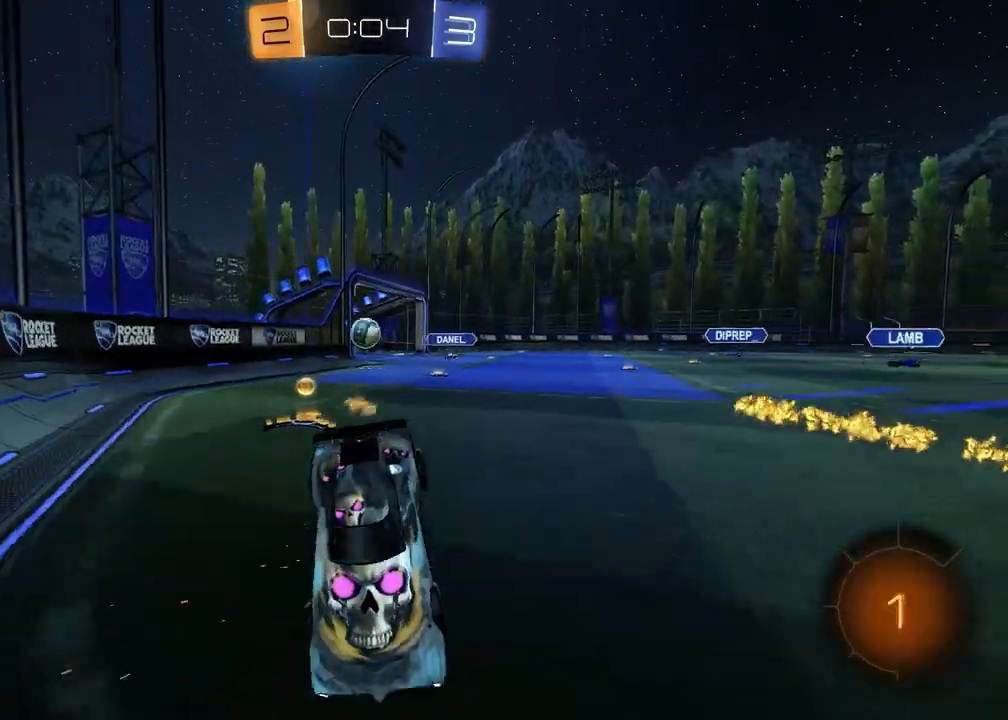
{"buttons": ["L2"], "left_stick": "center", "right_stick": "center", "events": [[83, "left_stick", "center"], [183, "L1", "up"], [183, "R2", "up"], [317, "L2", "down"]]}
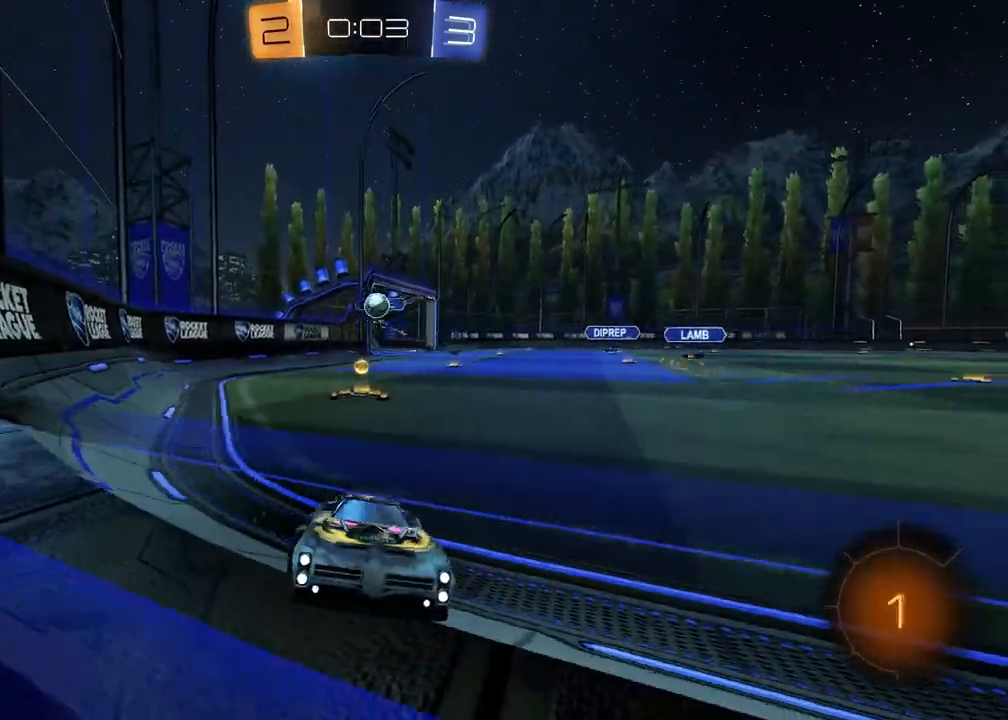
{"buttons": ["CROSS", "L2"], "left_stick": "right", "right_stick": "center", "events": [[433, "left_stick", "right"], [467, "CROSS", "down"]]}
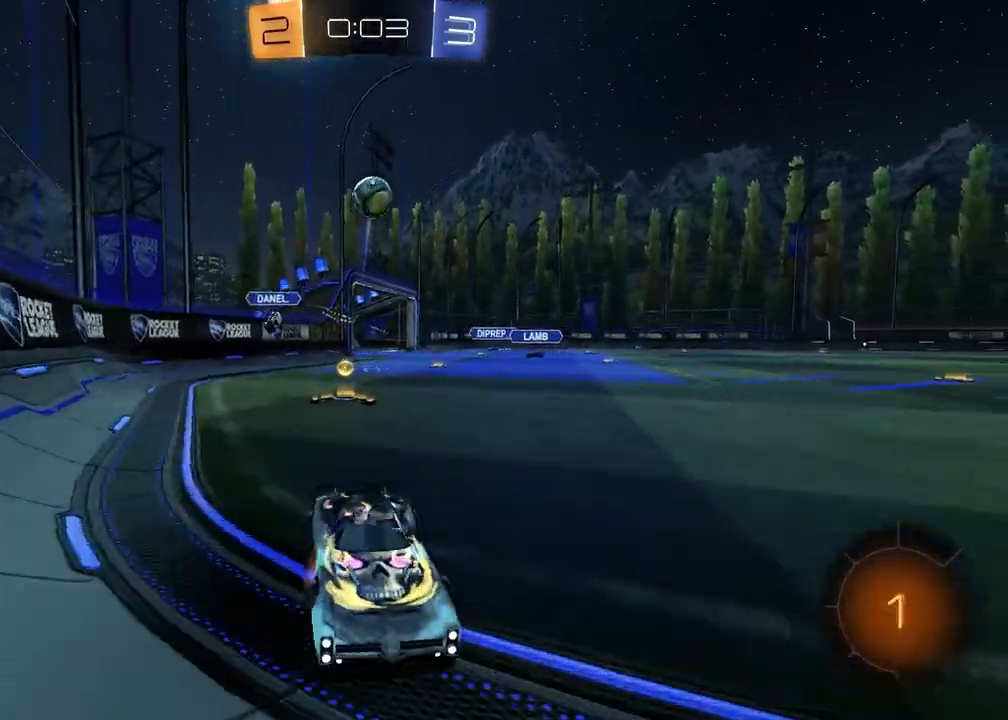
{"buttons": ["R2"], "left_stick": "down", "right_stick": "center", "events": [[17, "L2", "up"], [67, "CROSS", "up"], [67, "left_stick", "down"], [117, "CROSS", "down"], [250, "CROSS", "up"], [250, "R2", "down"], [317, "TRIANGLE", "down"], [433, "TRIANGLE", "up"]]}
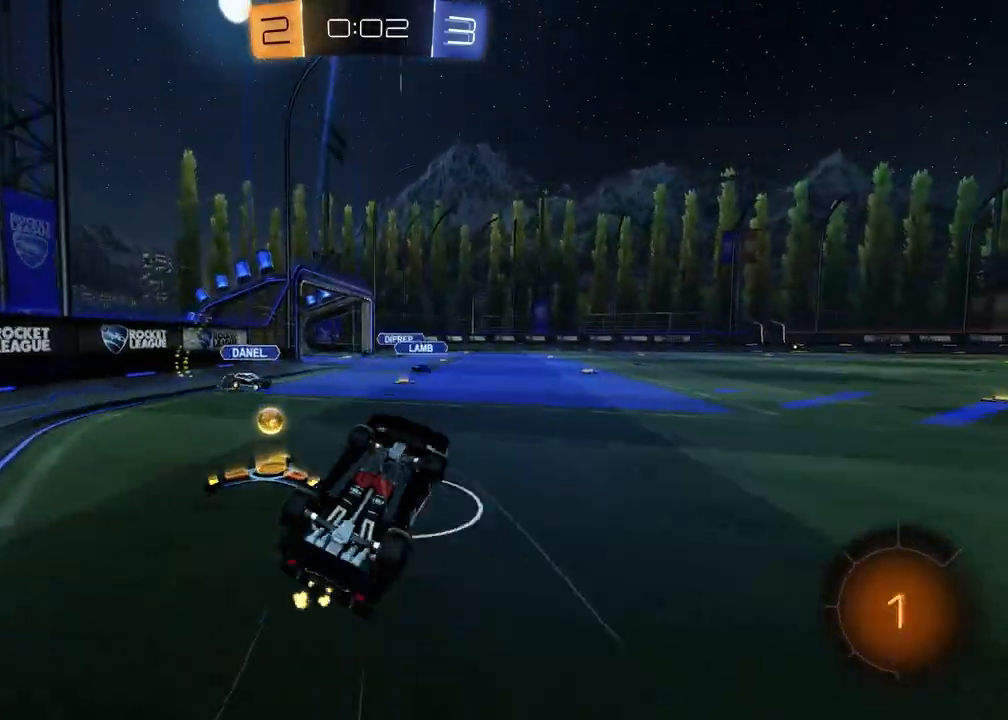
{"buttons": ["TRIANGLE", "R2"], "left_stick": "up-left", "right_stick": "center", "events": [[17, "L1", "down"], [17, "left_stick", "up-left"], [383, "L1", "up"], [417, "TRIANGLE", "down"]]}
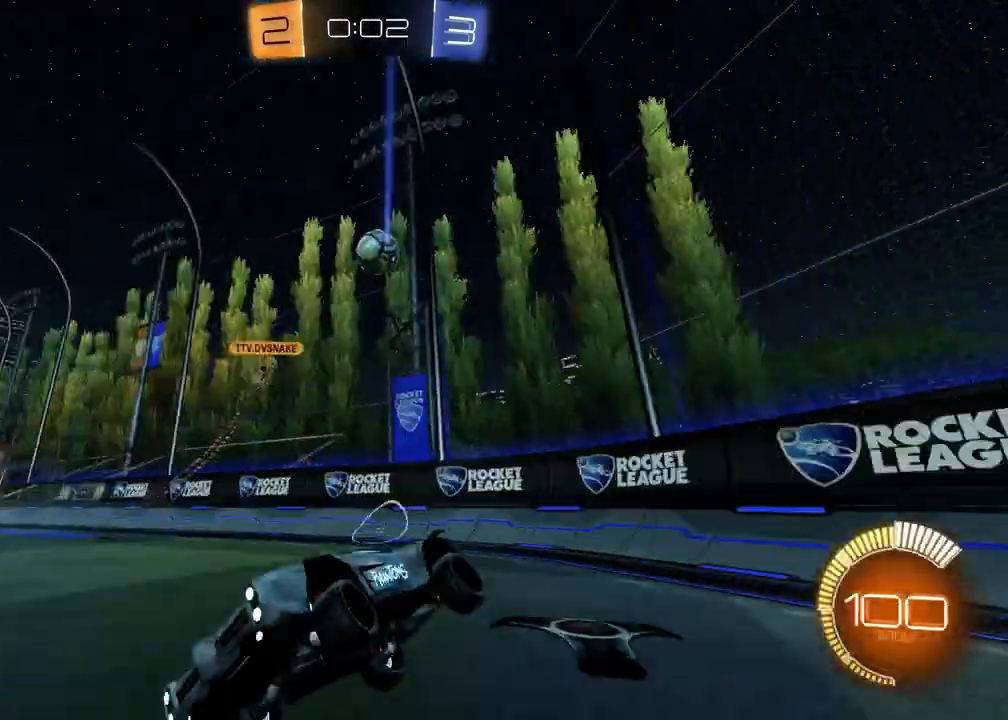
{"buttons": ["R1", "R2"], "left_stick": "left", "right_stick": "center", "events": [[33, "R1", "down"], [33, "TRIANGLE", "up"], [133, "left_stick", "center"], [217, "left_stick", "right"], [367, "left_stick", "center"], [433, "left_stick", "left"]]}
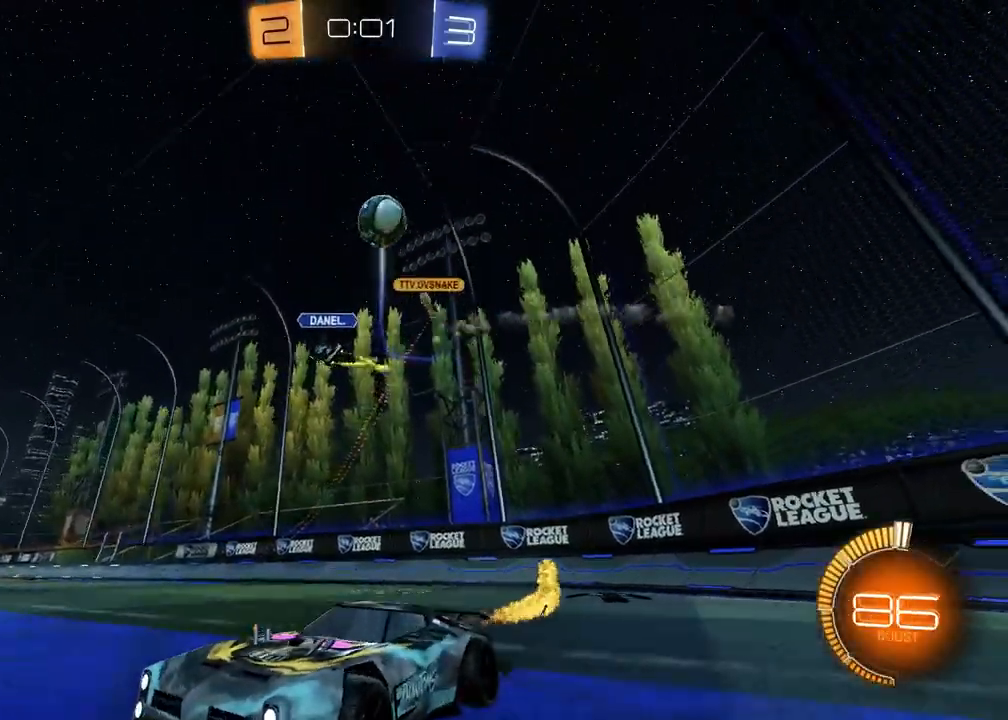
{"buttons": ["R1", "R2"], "left_stick": "center", "right_stick": "center", "events": [[100, "TRIANGLE", "down"], [133, "left_stick", "center"], [217, "TRIANGLE", "up"]]}
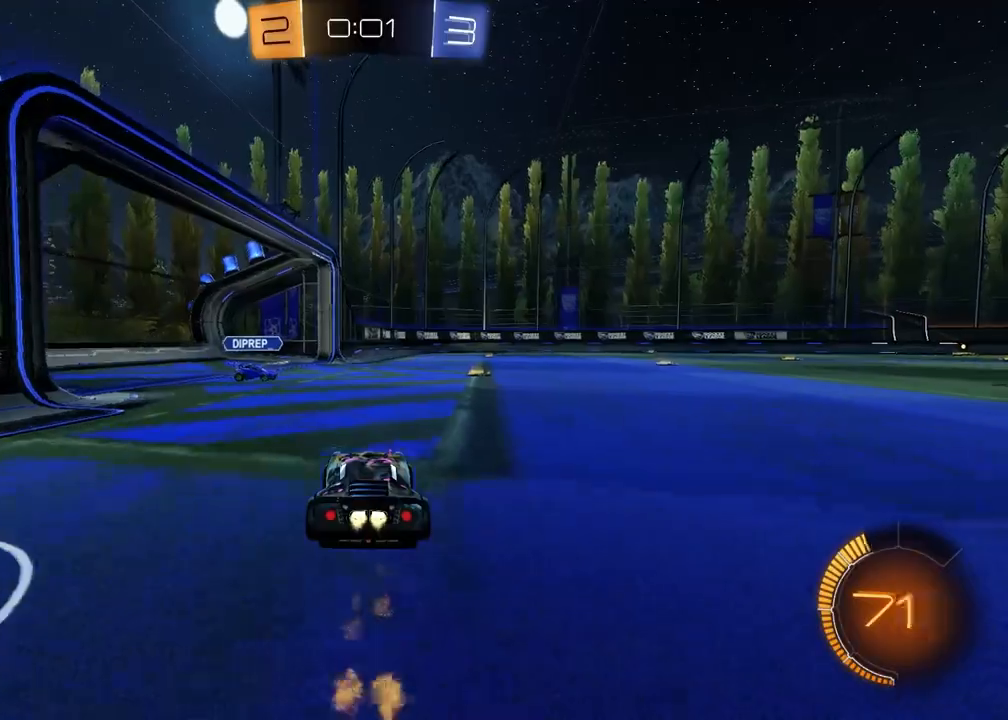
{"buttons": ["R1", "R2"], "left_stick": "left", "right_stick": "center", "events": [[17, "left_stick", "left"], [183, "left_stick", "up-right"], [483, "left_stick", "left"]]}
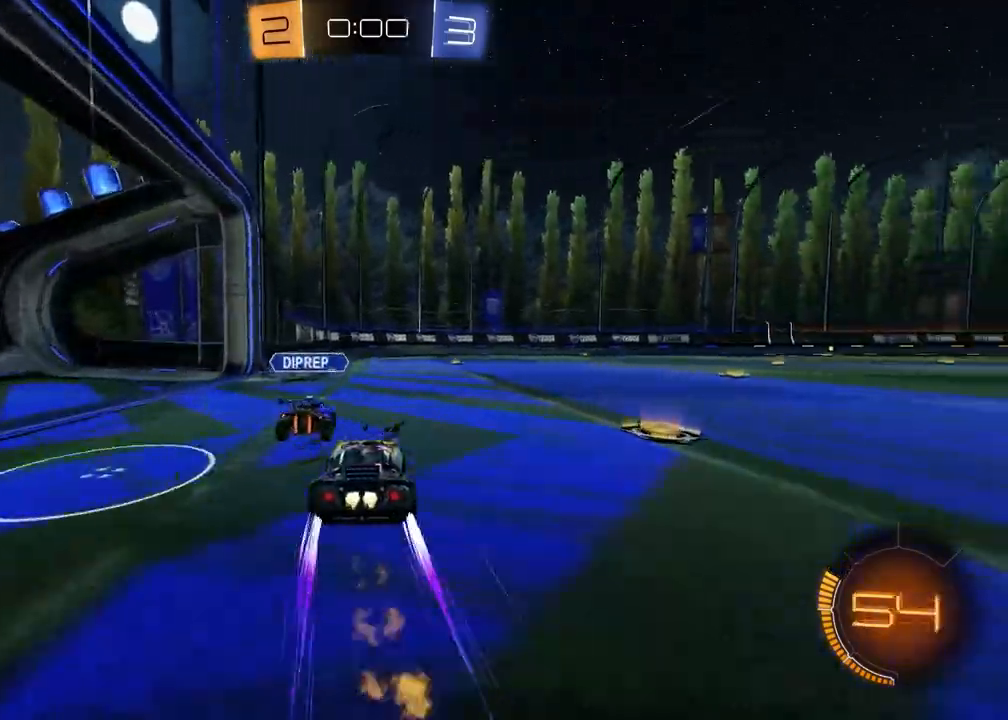
{"buttons": ["R2"], "left_stick": "up-right", "right_stick": "center", "events": [[200, "R1", "up"], [267, "left_stick", "center"], [317, "left_stick", "up-right"]]}
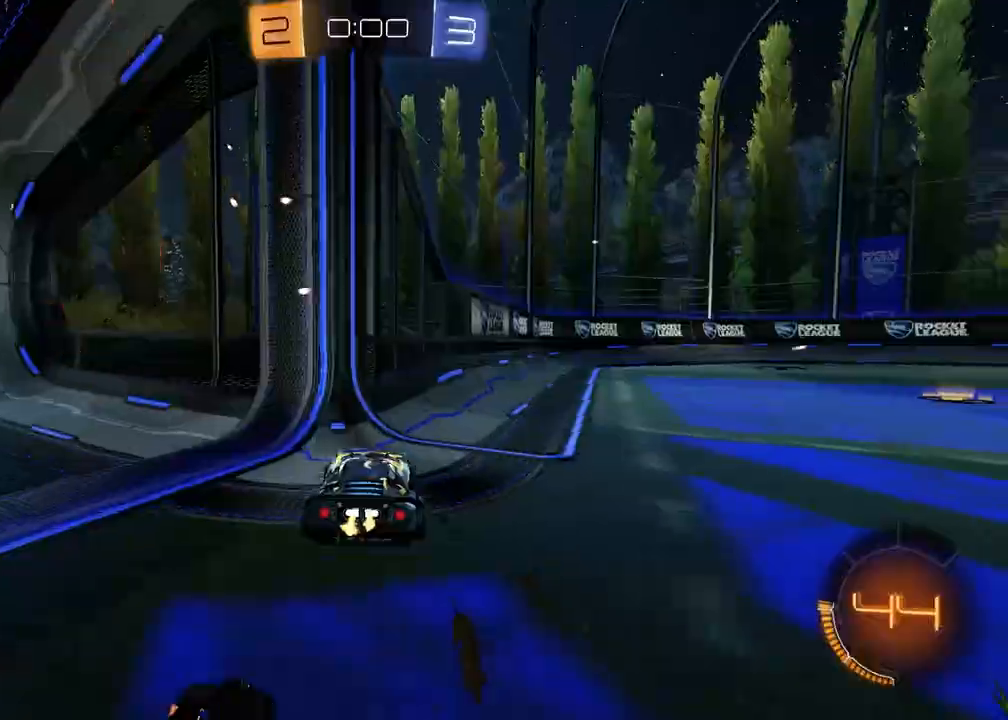
{"buttons": ["R1", "R2"], "left_stick": "up", "right_stick": "center", "events": [[17, "TRIANGLE", "down"], [67, "left_stick", "center"], [133, "TRIANGLE", "up"], [150, "left_stick", "right"], [233, "R1", "down"], [433, "CROSS", "down"], [450, "left_stick", "up"], [483, "CROSS", "up"]]}
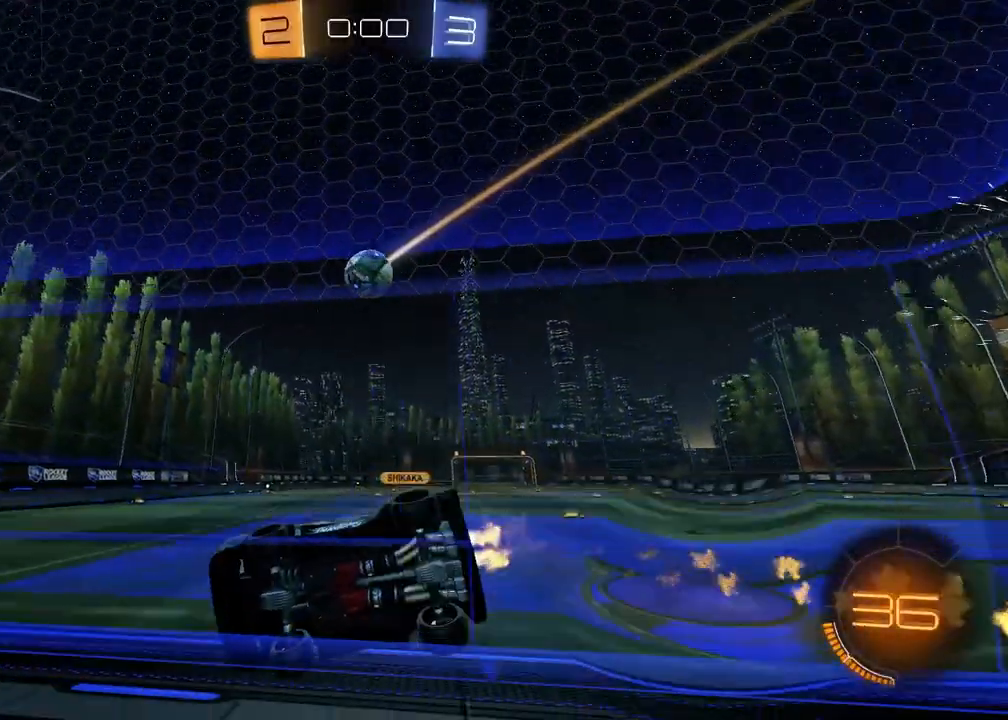
{"buttons": ["R2"], "left_stick": "center", "right_stick": "center", "events": [[17, "left_stick", "left"], [50, "CROSS", "down"], [133, "CROSS", "up"], [200, "left_stick", "center"], [367, "R1", "up"]]}
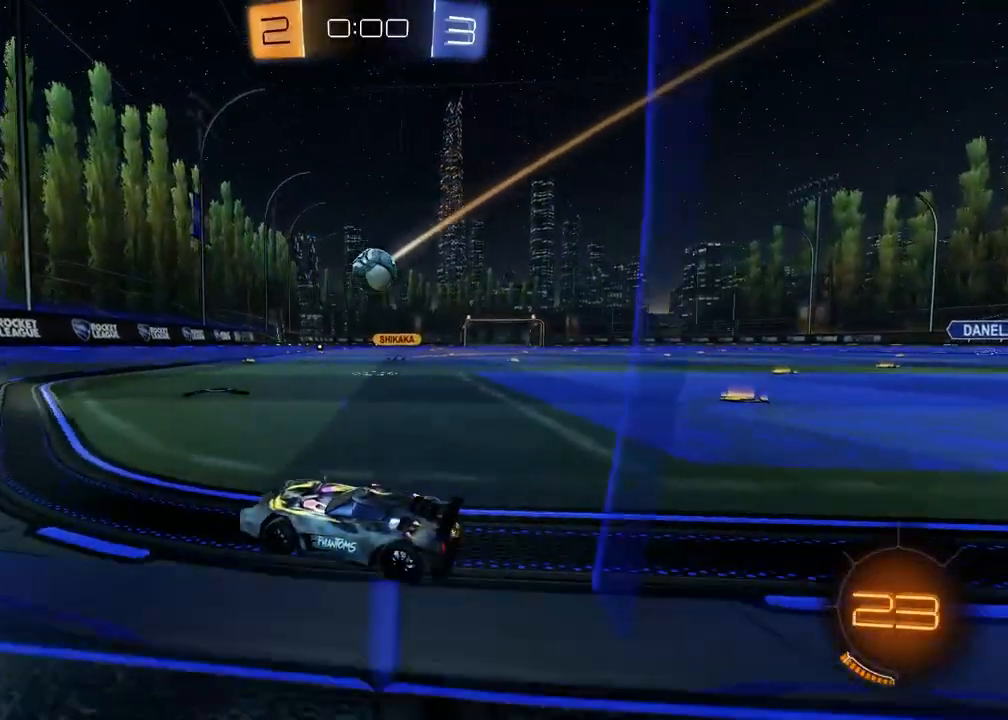
{"buttons": [], "left_stick": "up-right", "right_stick": "center", "events": [[233, "left_stick", "up-right"], [500, "R2", "up"]]}
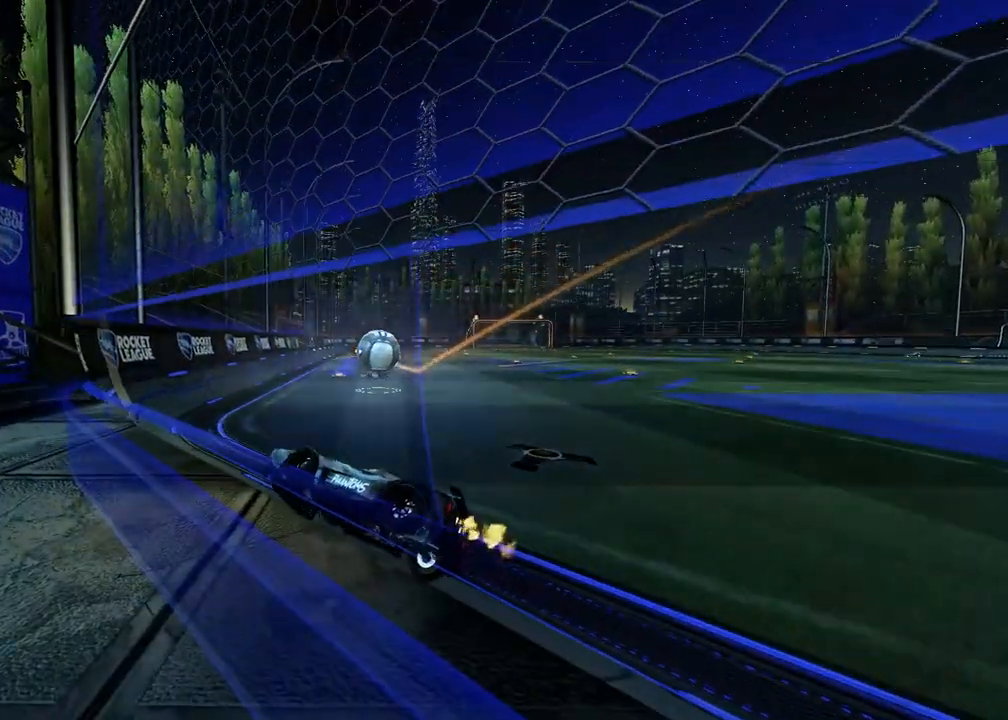
{"buttons": [], "left_stick": "center", "right_stick": "center", "events": [[133, "left_stick", "center"]]}